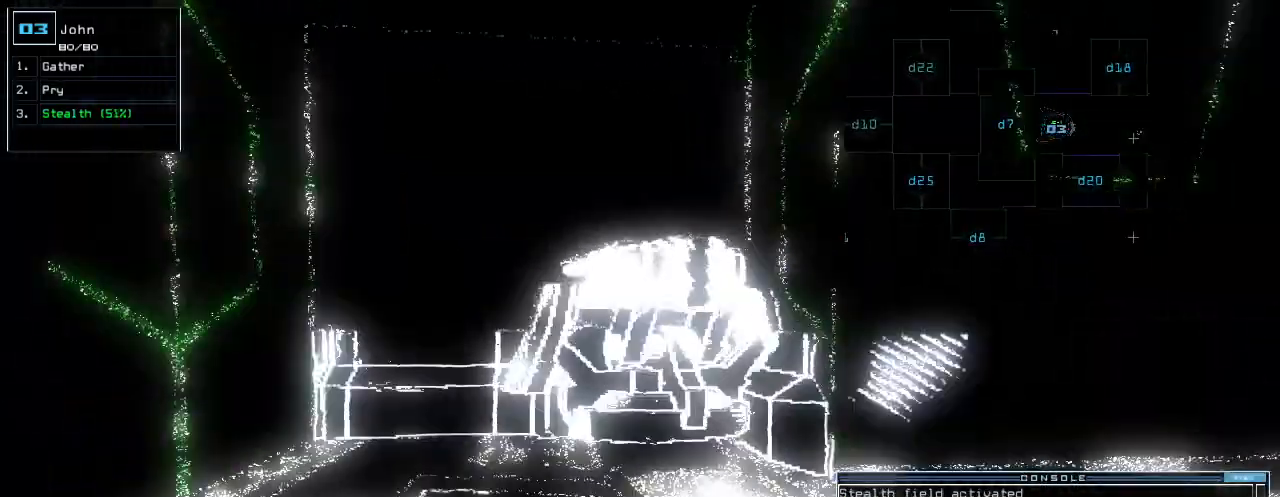
Gameplay with keyboard; each line is a JSON object with the keys held at the frame after it. "events" lists presses ("down") and releases ("up") of ".", "0", "1", "2", "3", "4", "5", "6", "7", "8", "9", "a", "b", "backspace", "c", "caps_lock", "comma", "ctrl_l", "ctrl_r", "d", "down", "e", "equals", "escape", "f", "f1", "g", "h", "i", "j", "k", "l", "left", "m", "minus", "n", "o", "p", "q", "quote", "r", "return", "right", "s", "semicolon", "shift_l", "shift_r", "space", "t", "tab", "tilde", "u", "up", "v", "w", "x", "y" and "z" between this image and that frame as [ms after this image, input, new state], when the widget could be followed in between. No other keys are recorded. Mouse input is not recorded.
{"keys": ["7", "right", "up"]}
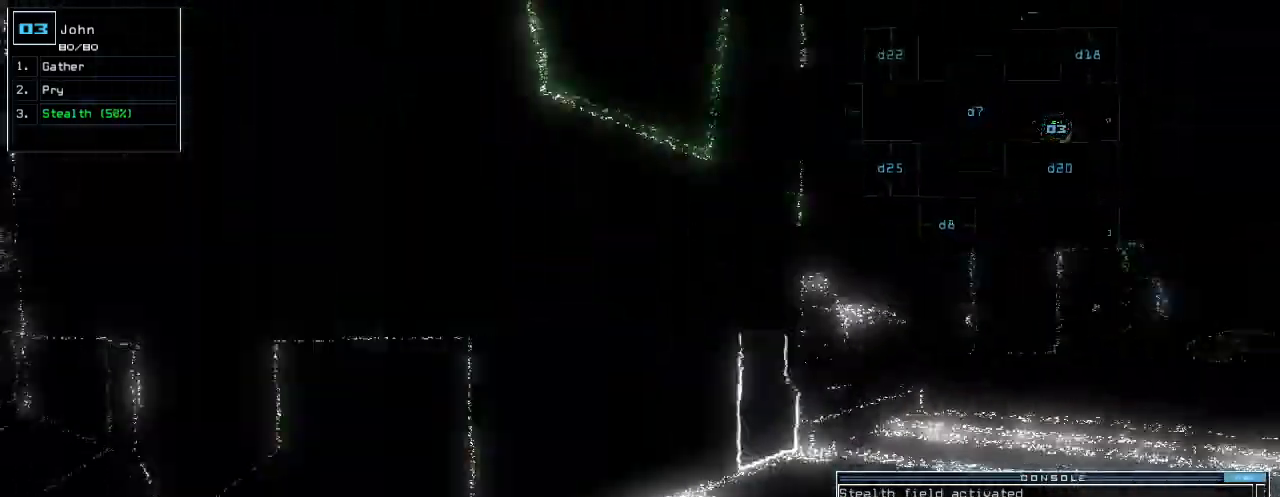
{"keys": ["right", "up"], "events": [[20, "7", "up"], [100, "right", "up"], [220, "return", "down"], [300, "return", "up"], [460, "right", "down"]]}
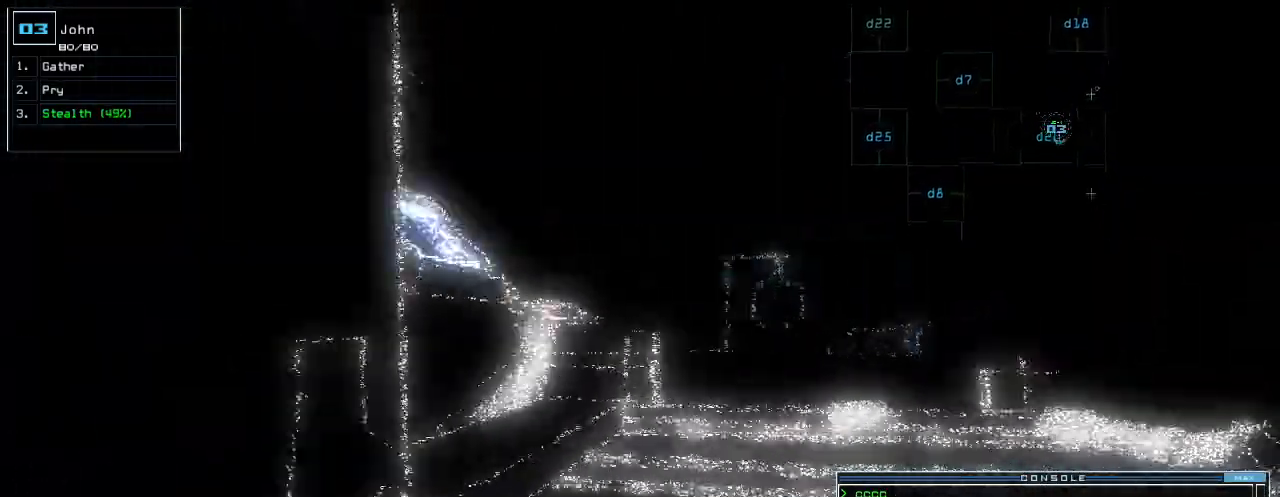
{"keys": ["up"]}
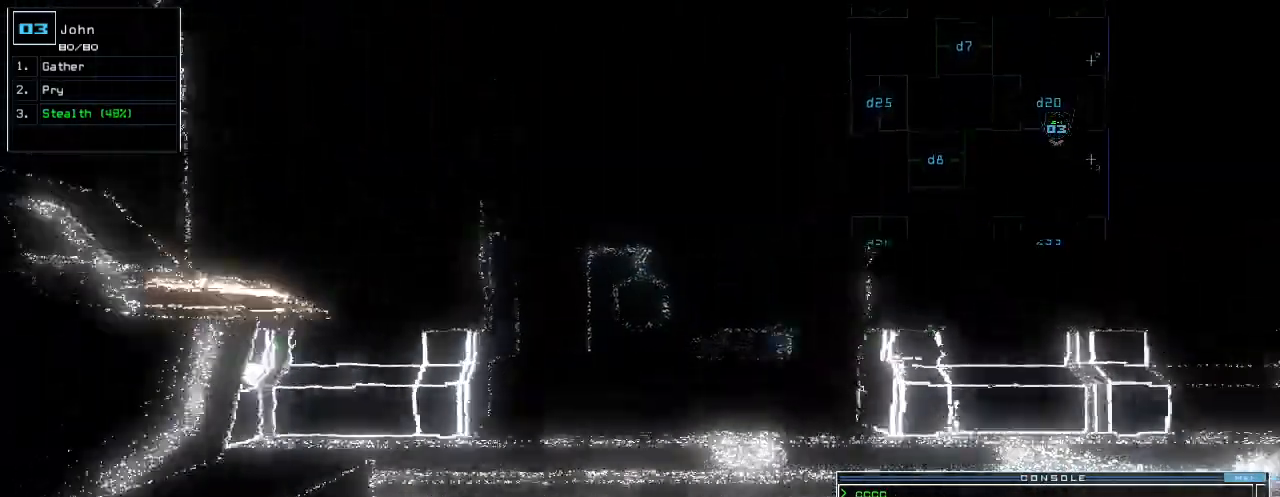
{"keys": ["up"], "events": []}
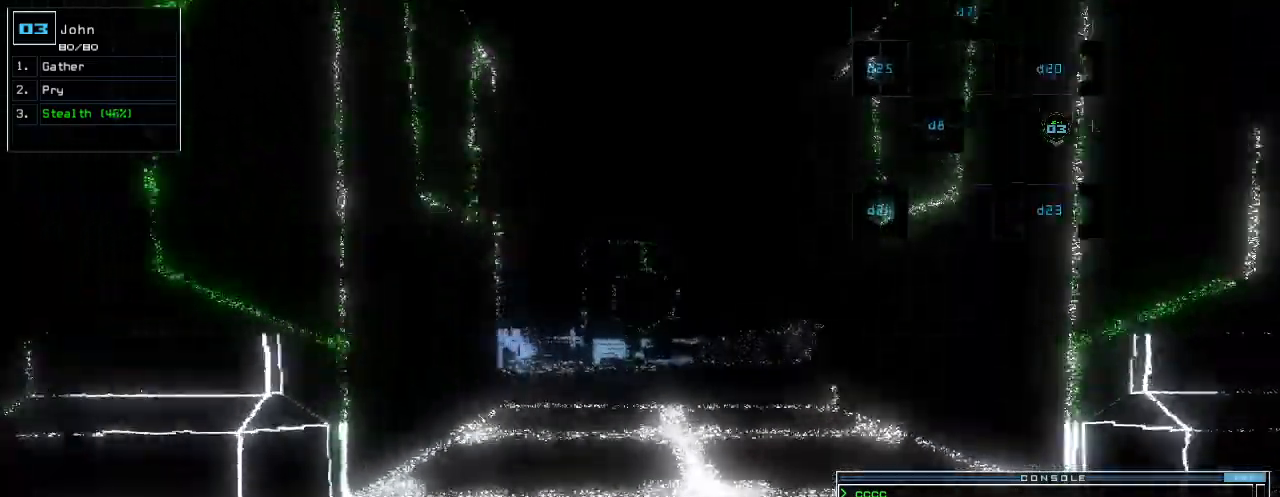
{"keys": ["up"], "events": []}
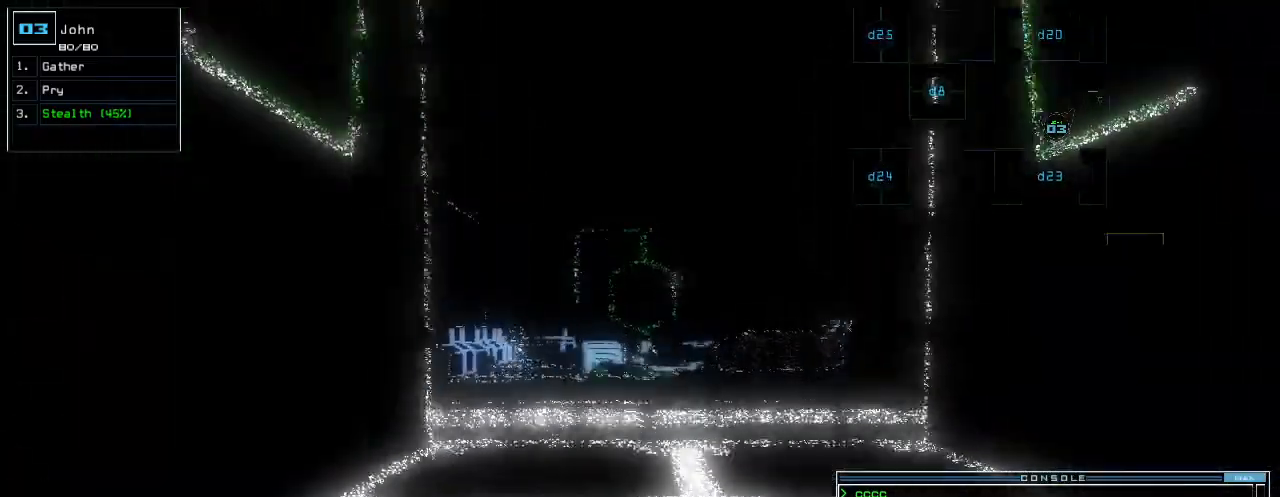
{"keys": ["up"], "events": []}
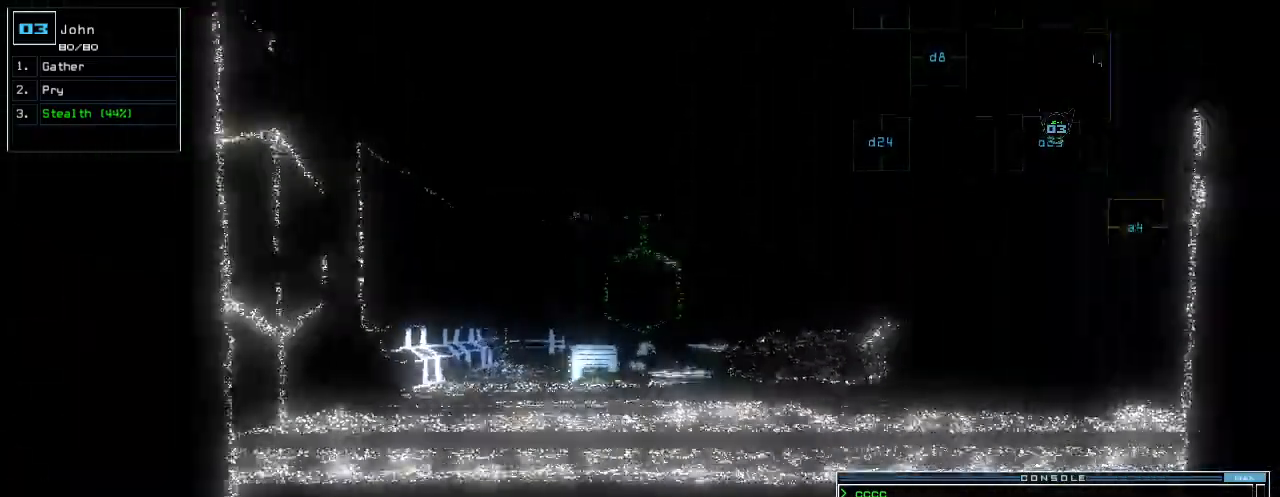
{"keys": ["up"], "events": []}